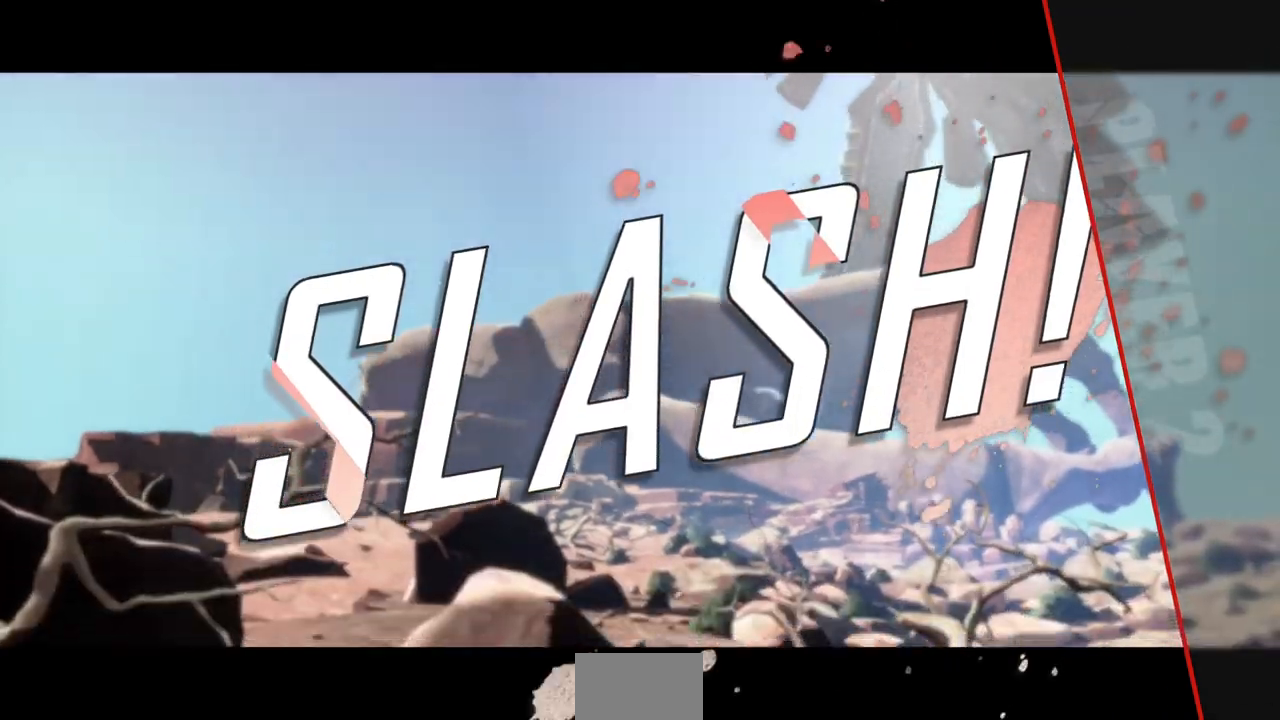
Gameplay with a controller (PlayStation layout); each line is a JSON object with the inputs held at the frame after it. "events" lists button and stick changes between this image and that frame as [ms after this image, input, new state], when the widget could be followed in between. Not read: L3 R3 SELECT START other_buttons.
{"buttons": ["CROSS"], "events": [[33, "CROSS", "down"], [233, "CROSS", "up"], [433, "CROSS", "down"]]}
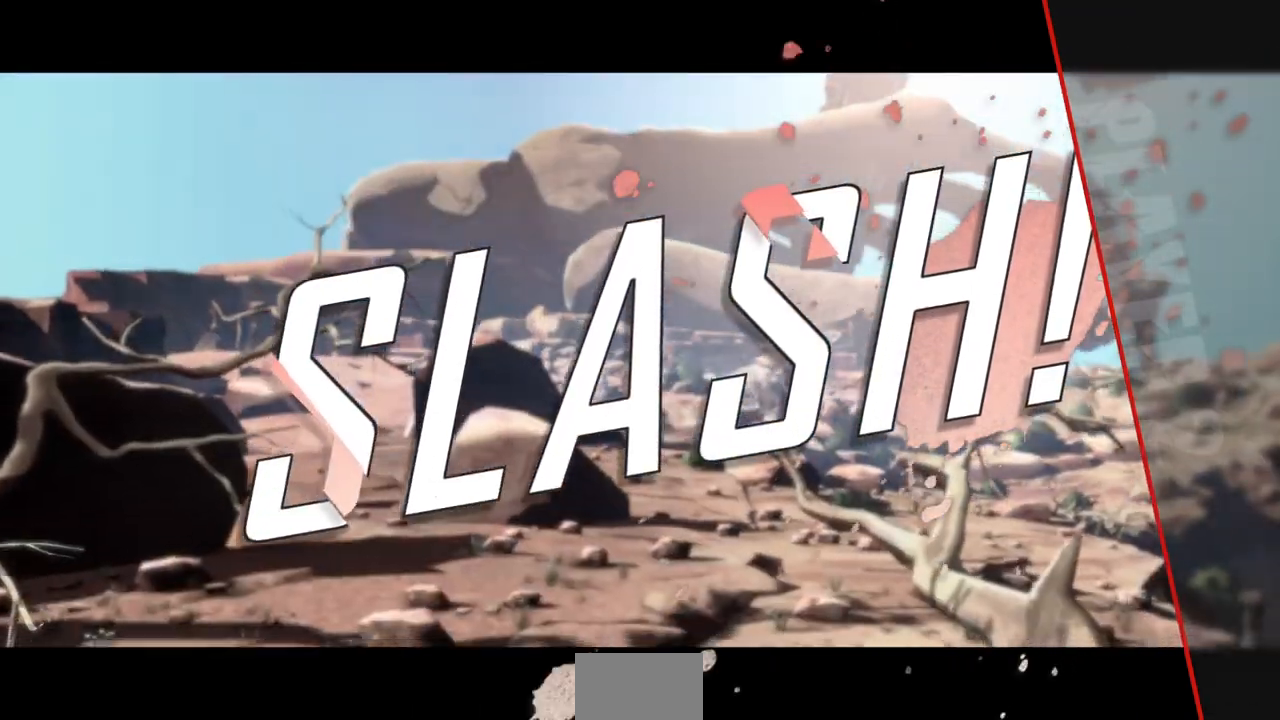
{"buttons": [], "events": [[67, "CROSS", "up"], [233, "CROSS", "down"], [367, "CROSS", "up"]]}
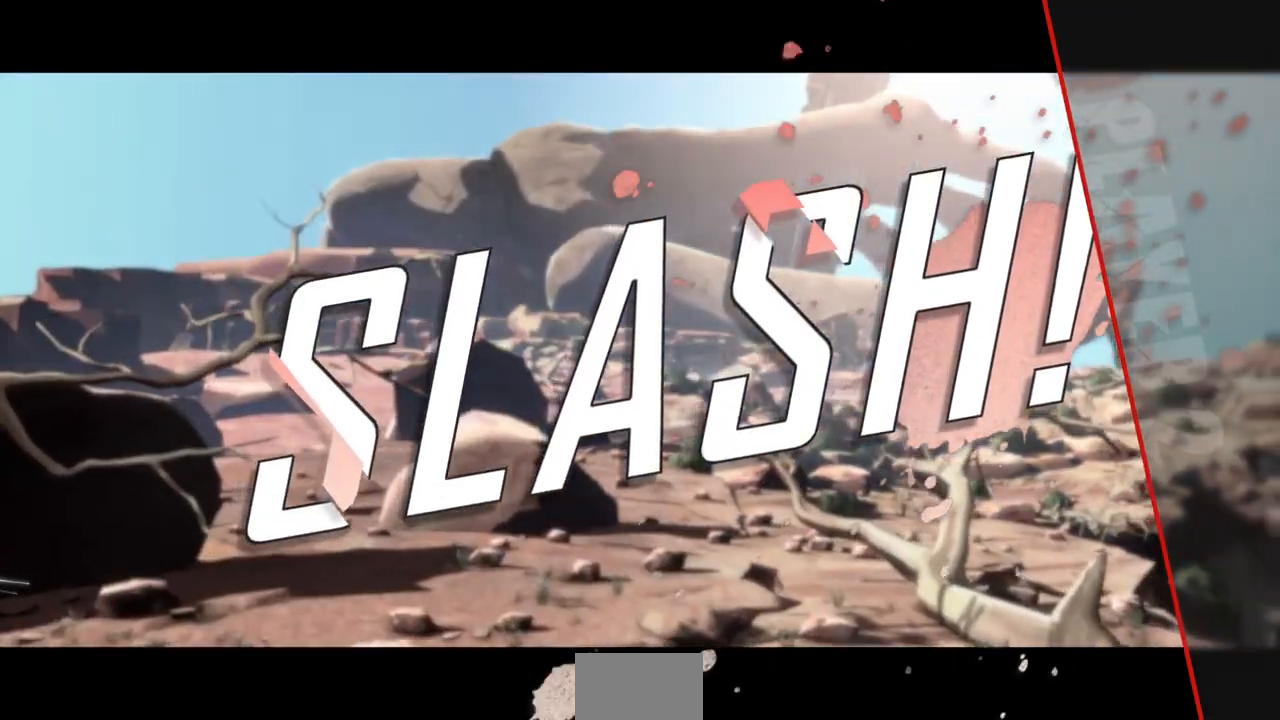
{"buttons": [], "events": [[33, "CROSS", "down"], [133, "CROSS", "up"], [200, "CROSS", "down"], [300, "CROSS", "up"]]}
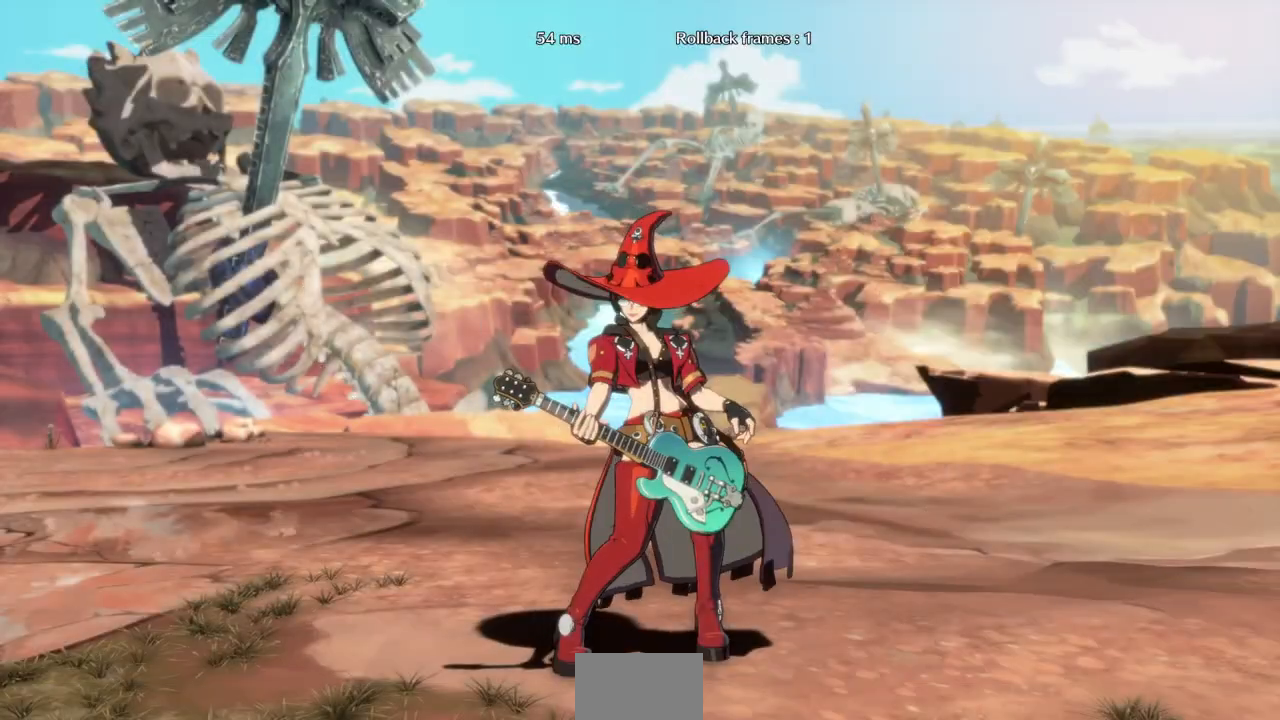
{"buttons": [], "events": []}